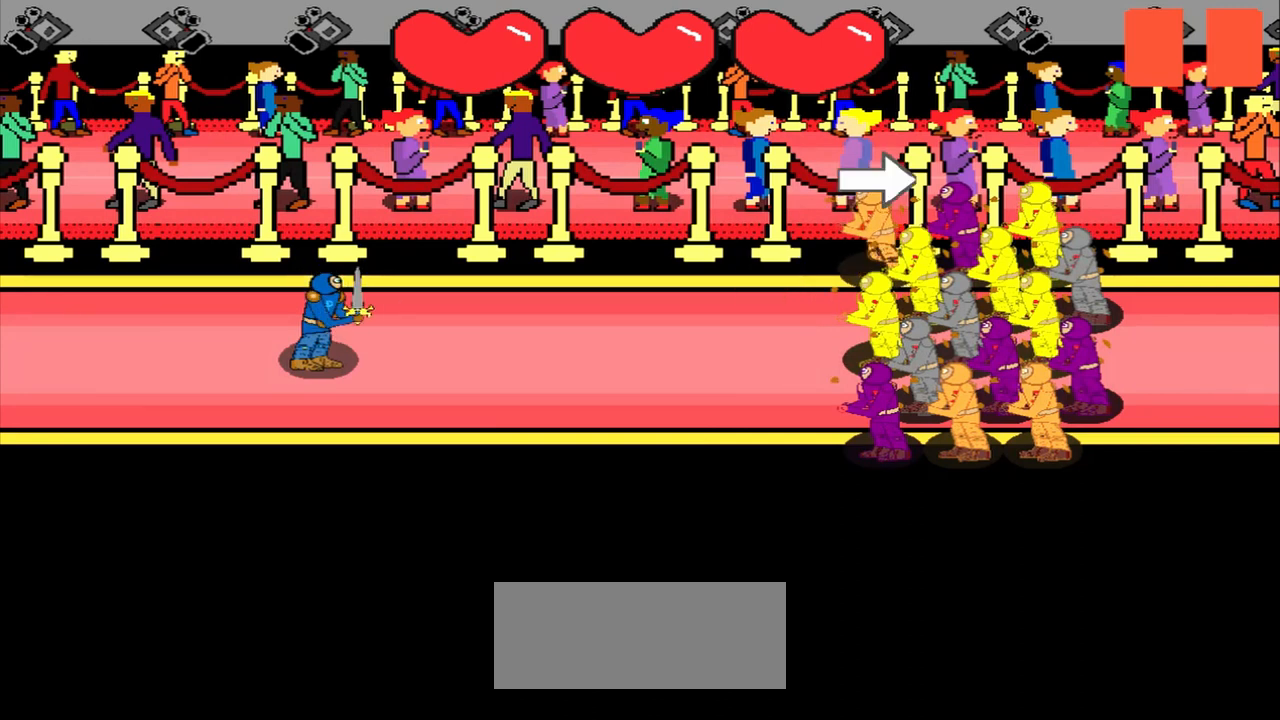
Gameplay with a controller (PlayStation layout); each line is a JSON object with the inputs held at the frame after it. "events" lists button and stick changes between this image and that frame as [ms after this image, input, new state], when the widget could be followed in between. Not read: L2 L3 R2 R3 right_stick.
{"buttons": [], "left_stick": "center", "events": [[333, "left_stick", "right"], [417, "left_stick", "center"]]}
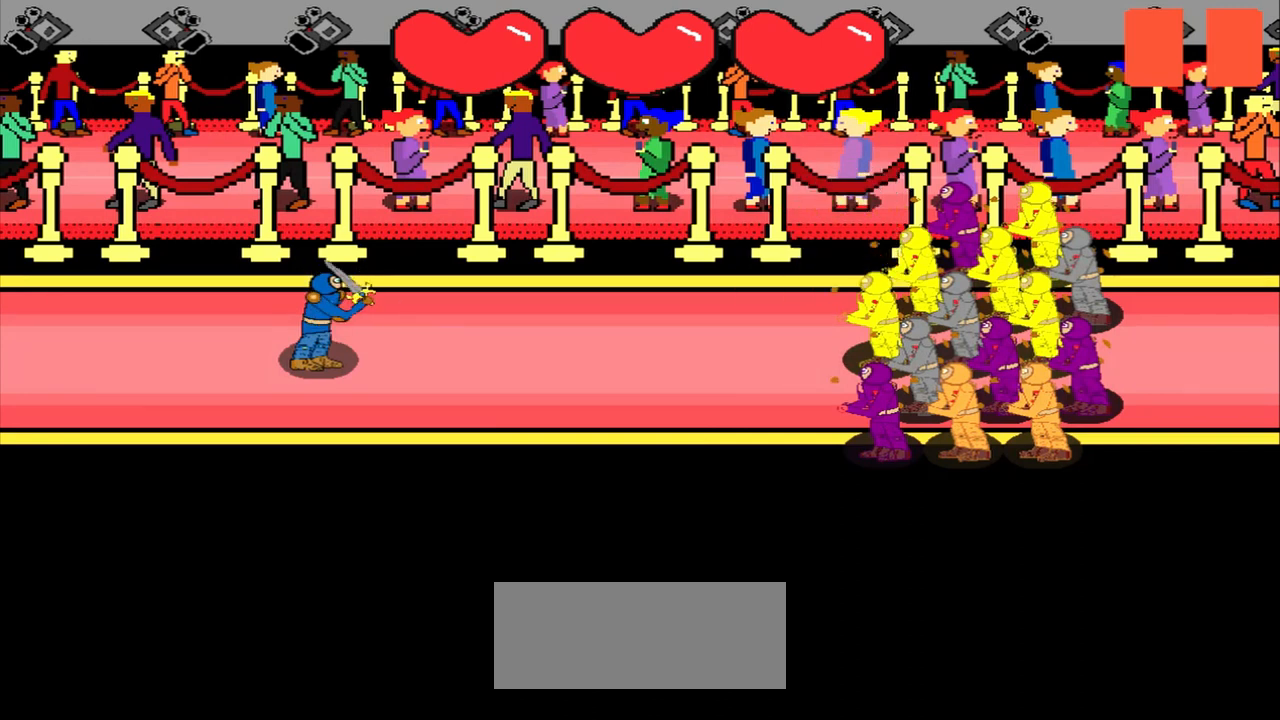
{"buttons": [], "left_stick": "center", "events": []}
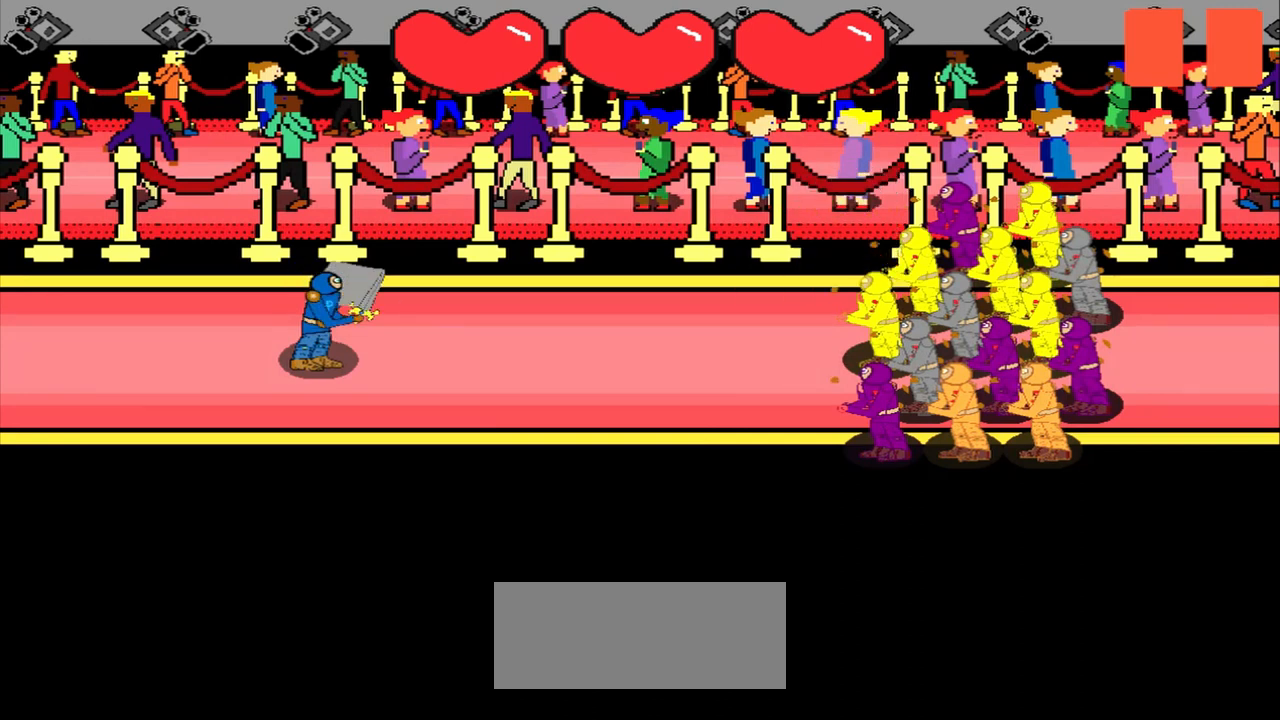
{"buttons": [], "left_stick": "center", "events": []}
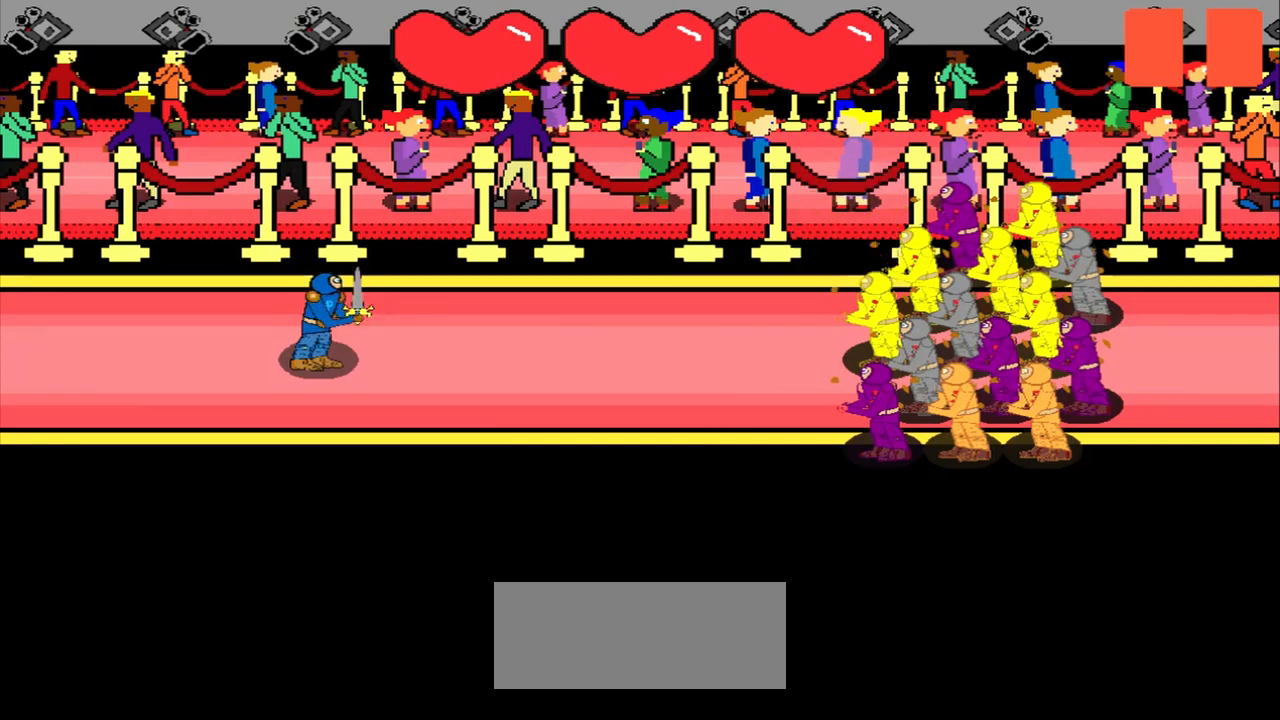
{"buttons": [], "left_stick": "center", "events": []}
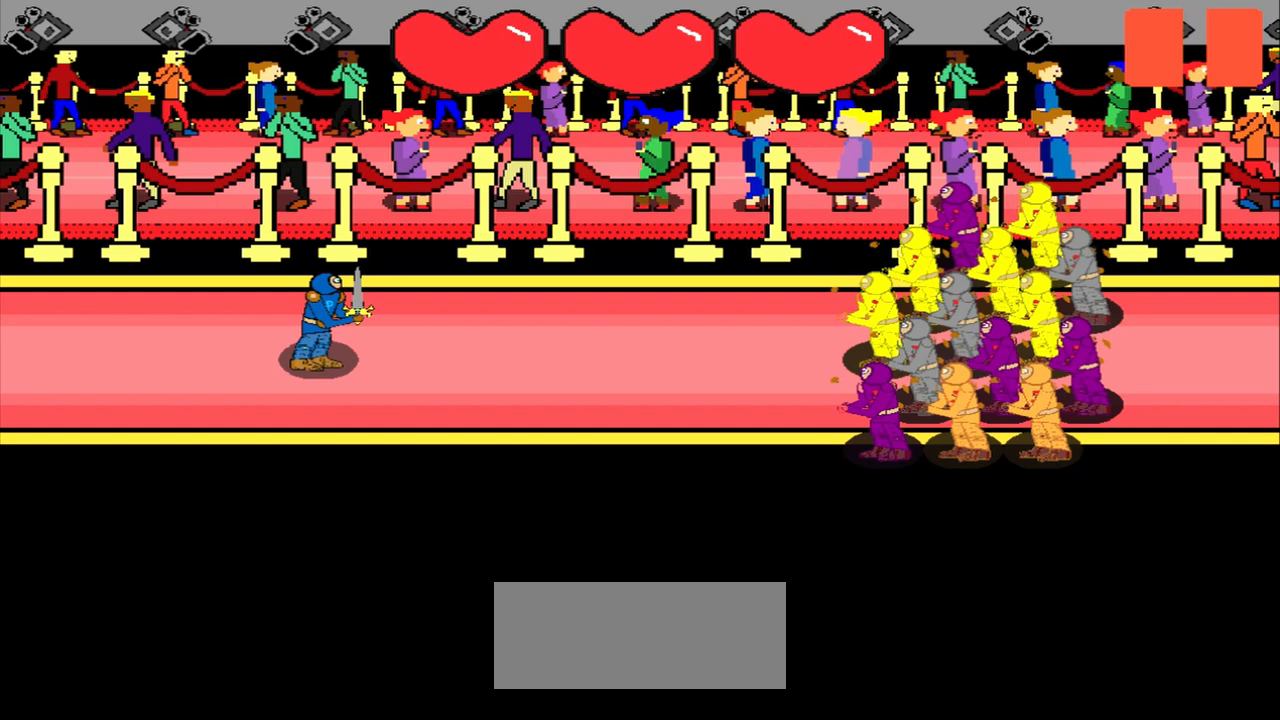
{"buttons": [], "left_stick": "center", "events": []}
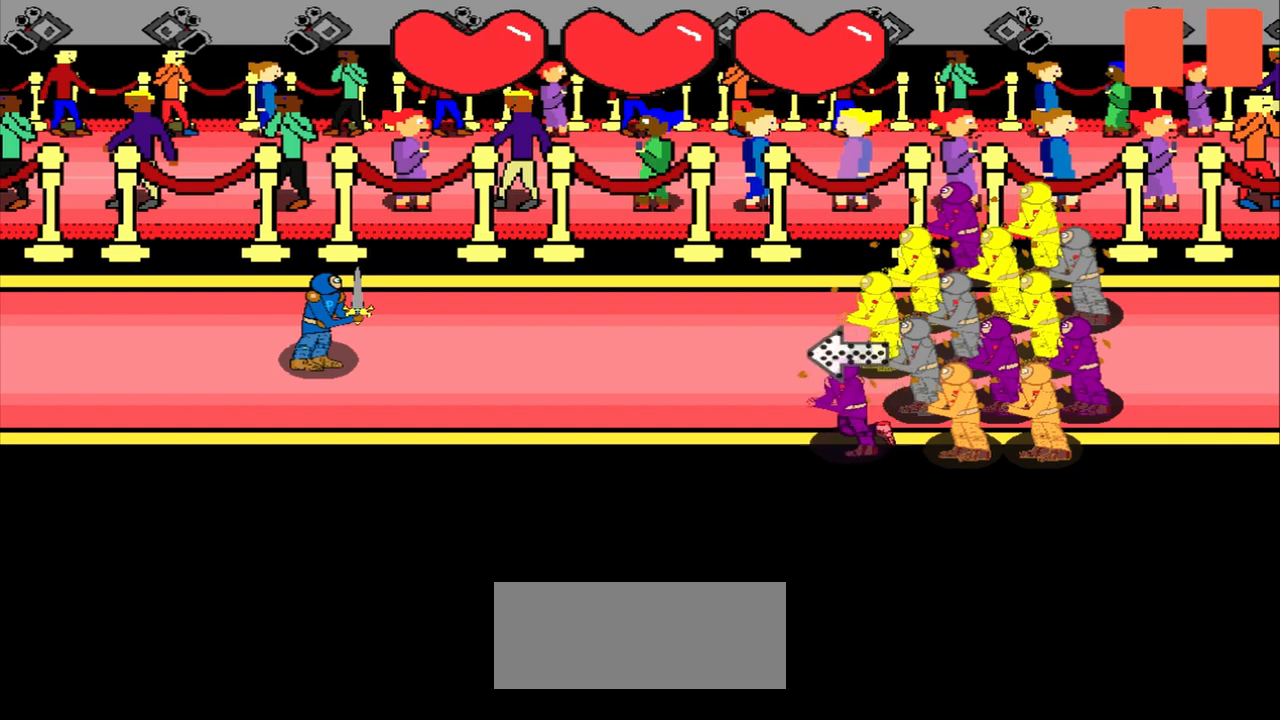
{"buttons": [], "left_stick": "center", "events": [[125, "left_stick", "right"], [250, "left_stick", "center"]]}
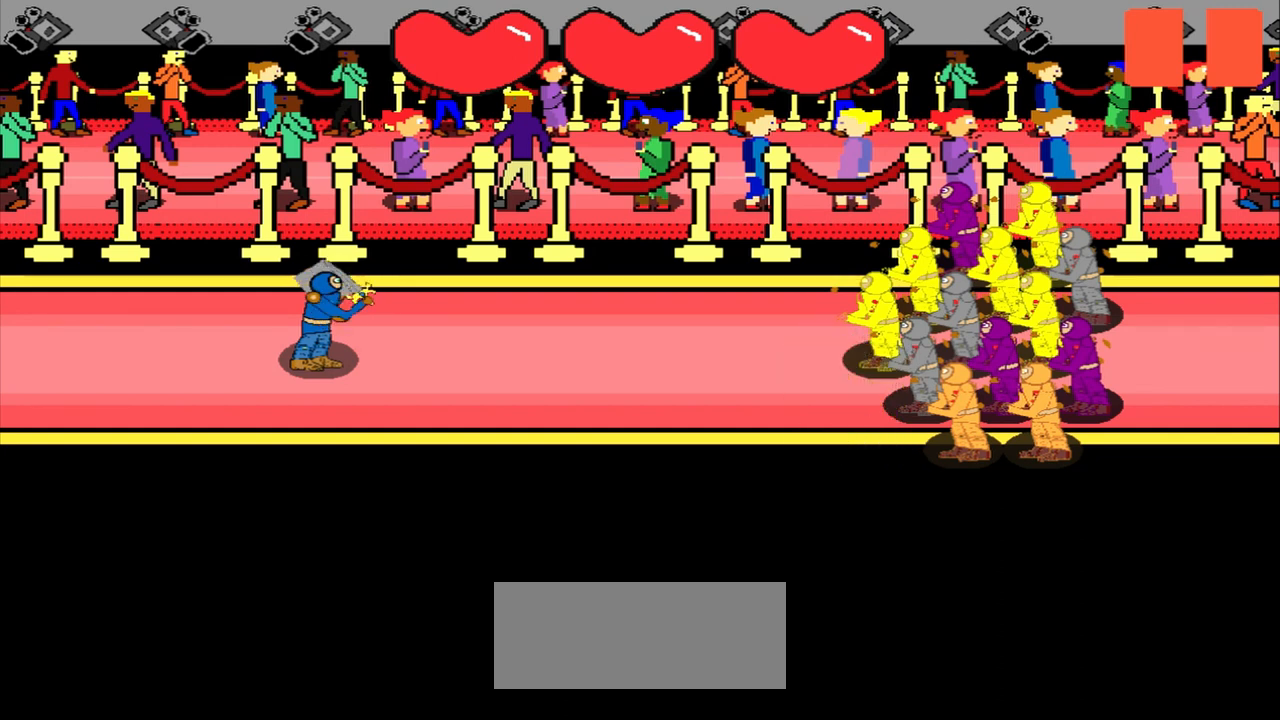
{"buttons": [], "left_stick": "center", "events": []}
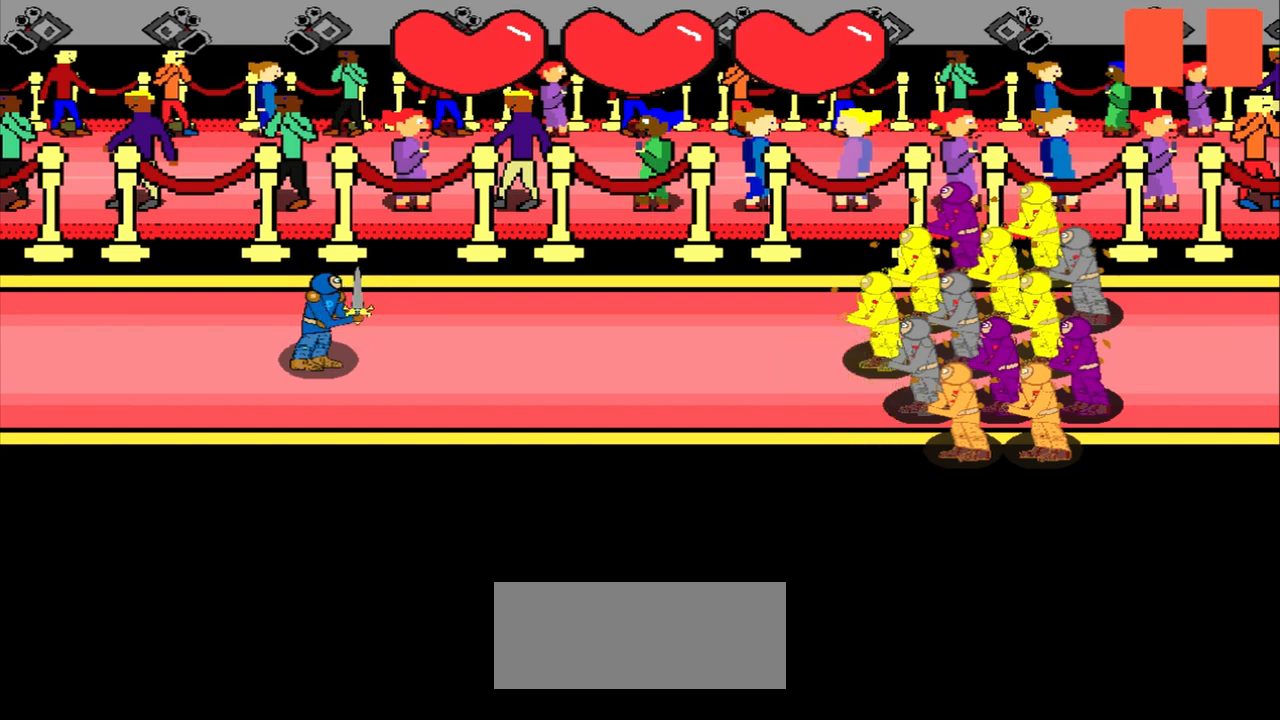
{"buttons": [], "left_stick": "center", "events": []}
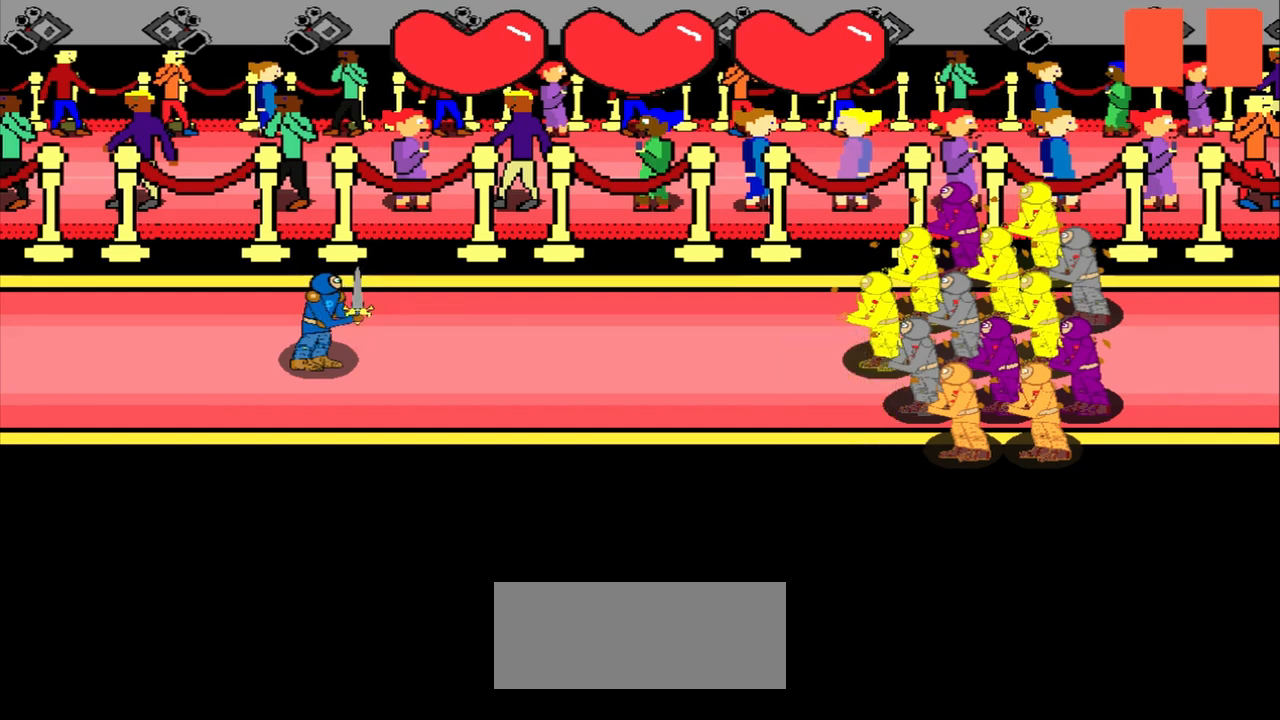
{"buttons": [], "left_stick": "center", "events": []}
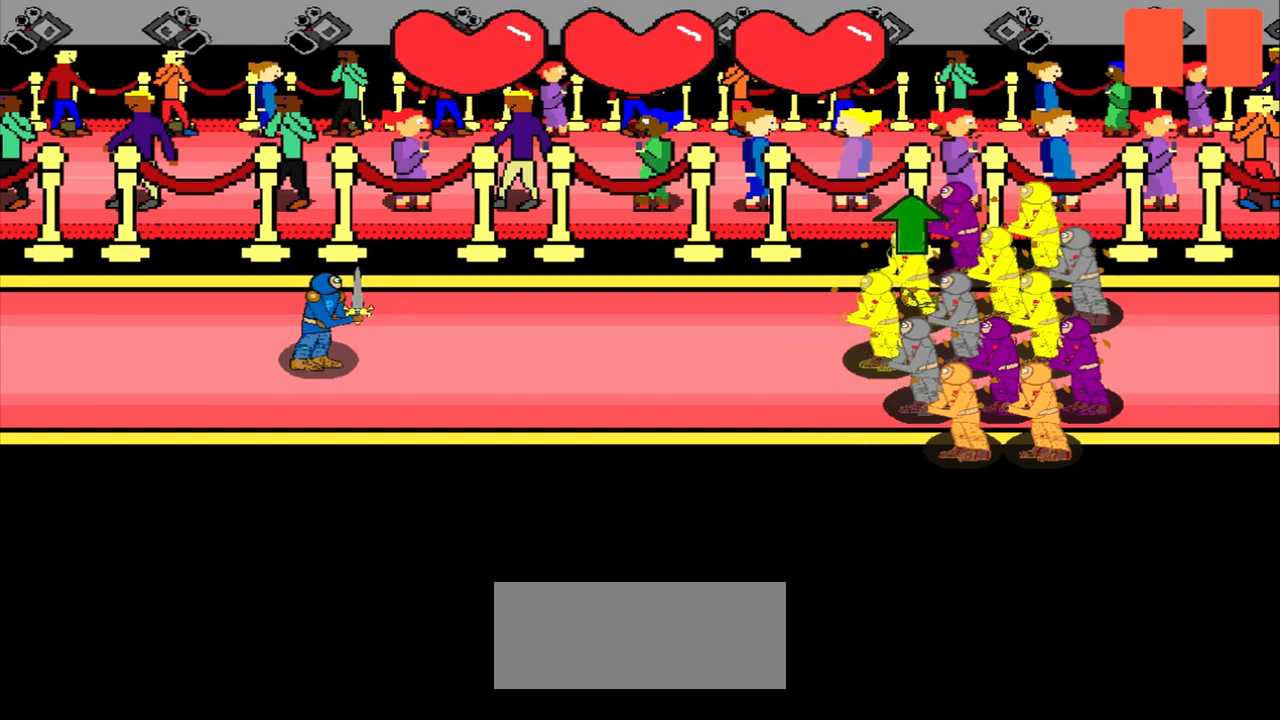
{"buttons": [], "left_stick": "center", "events": [[167, "left_stick", "up"], [333, "left_stick", "center"]]}
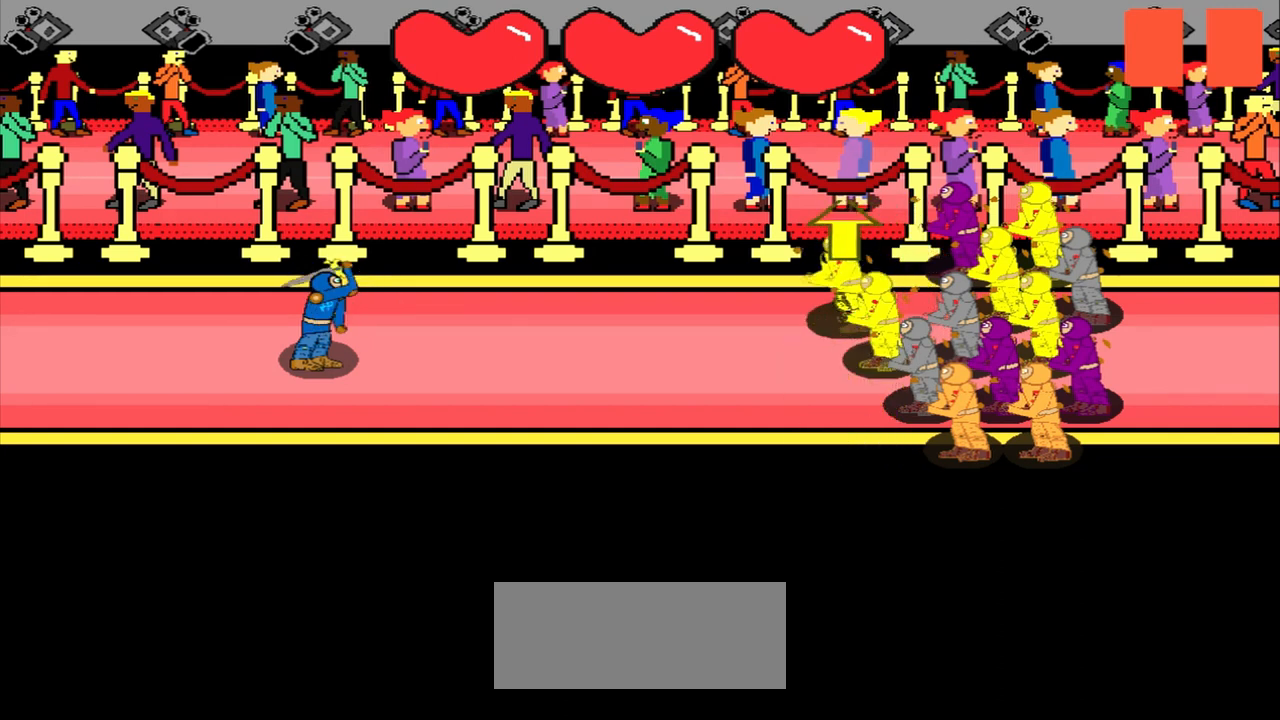
{"buttons": [], "left_stick": "up", "events": [[83, "left_stick", "up"], [333, "left_stick", "center"], [500, "left_stick", "up"]]}
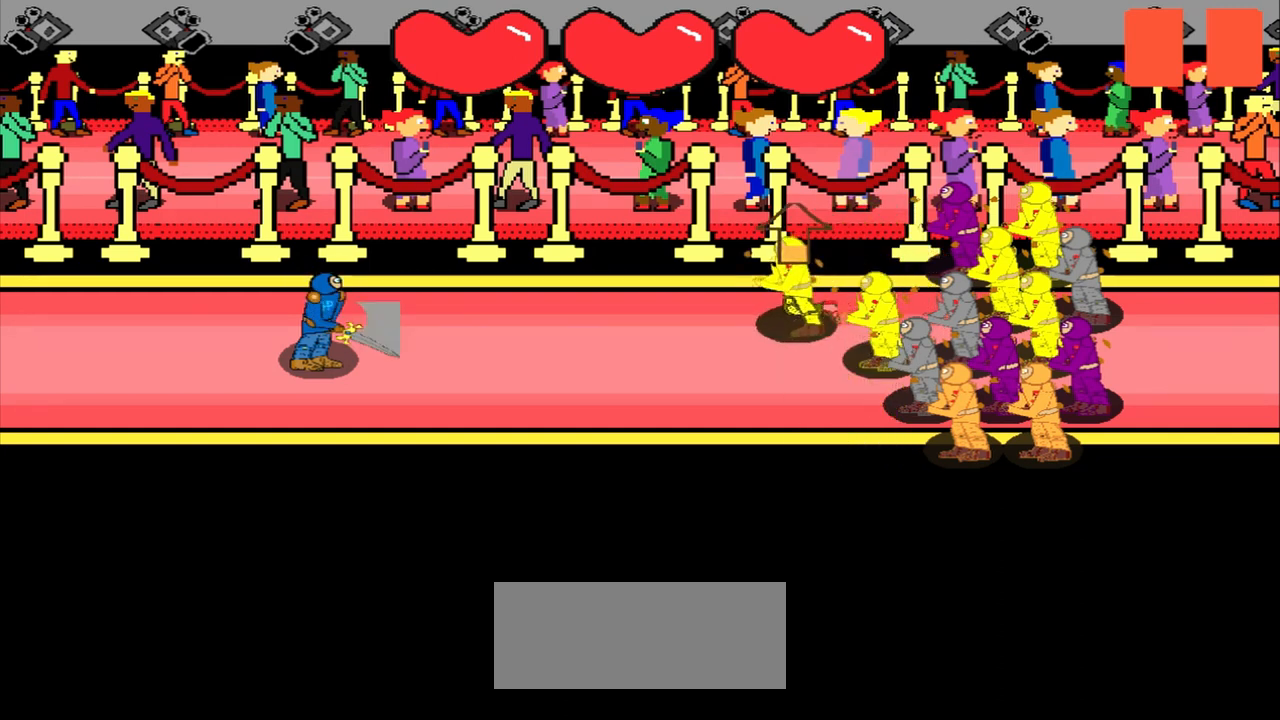
{"buttons": [], "left_stick": "center", "events": [[125, "left_stick", "center"]]}
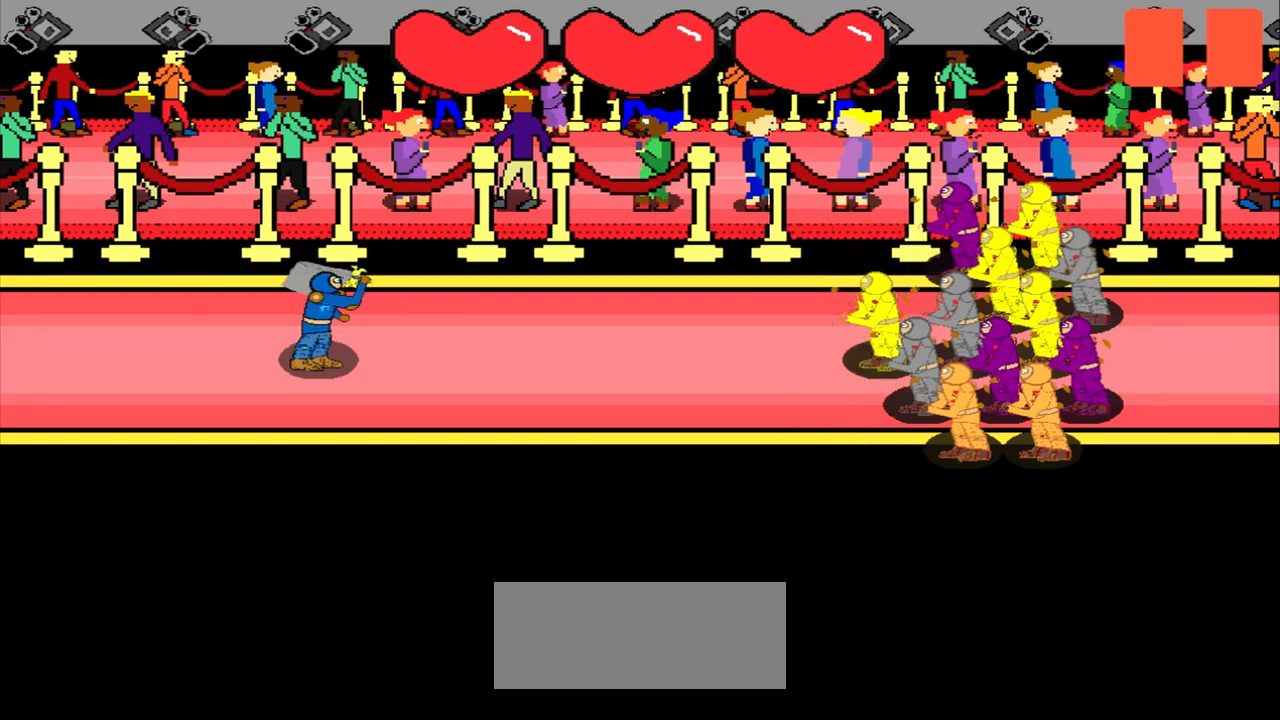
{"buttons": [], "left_stick": "center", "events": []}
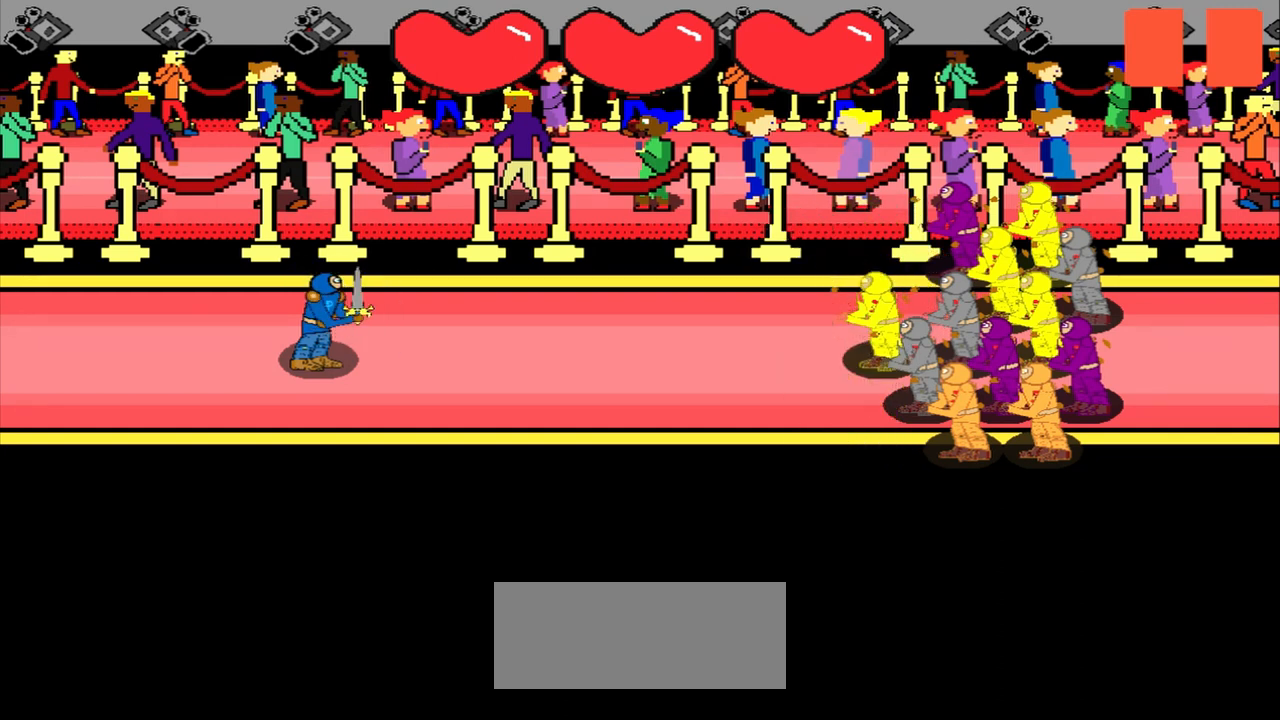
{"buttons": [], "left_stick": "center", "events": []}
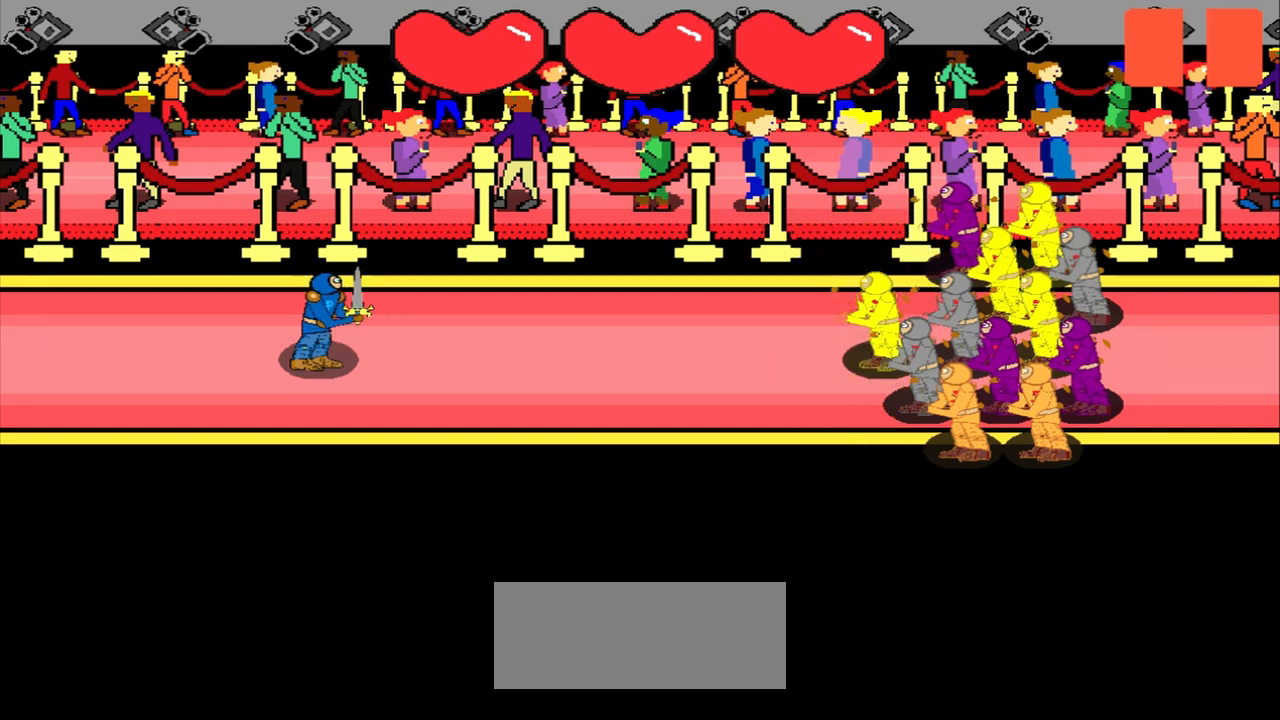
{"buttons": [], "left_stick": "center", "events": []}
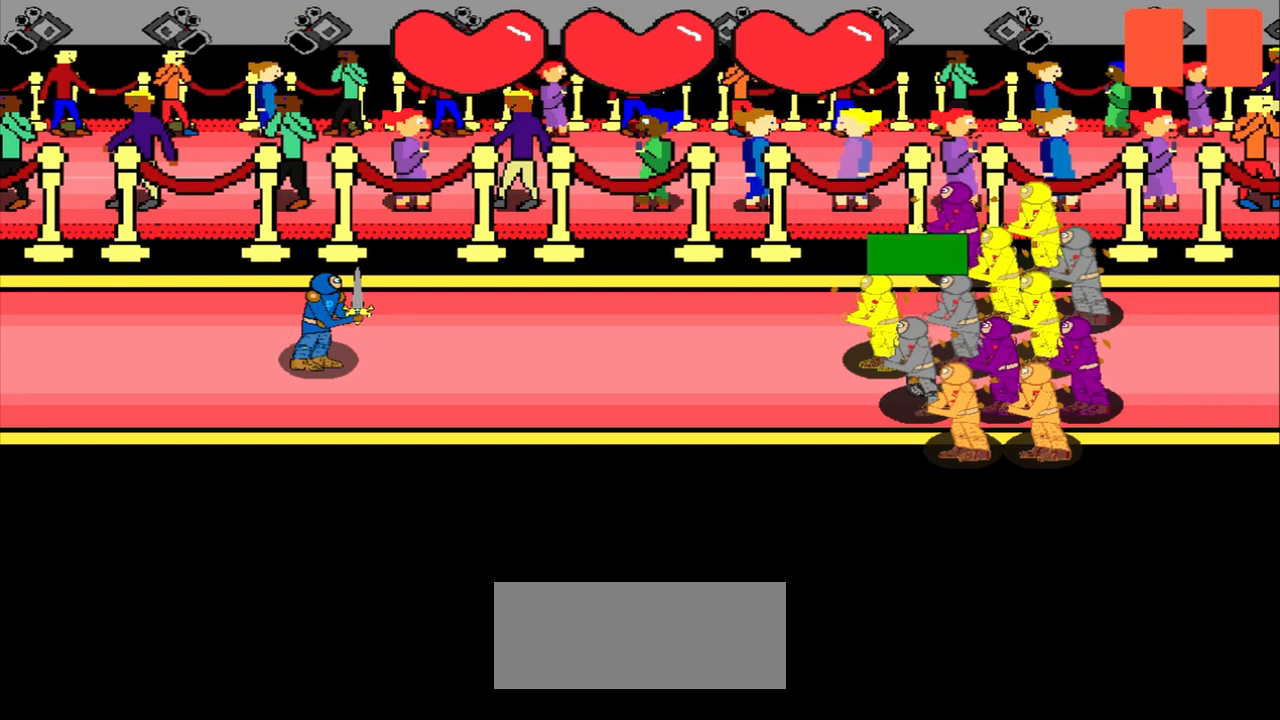
{"buttons": [], "left_stick": "center", "events": [[375, "left_stick", "up-right"], [500, "left_stick", "center"]]}
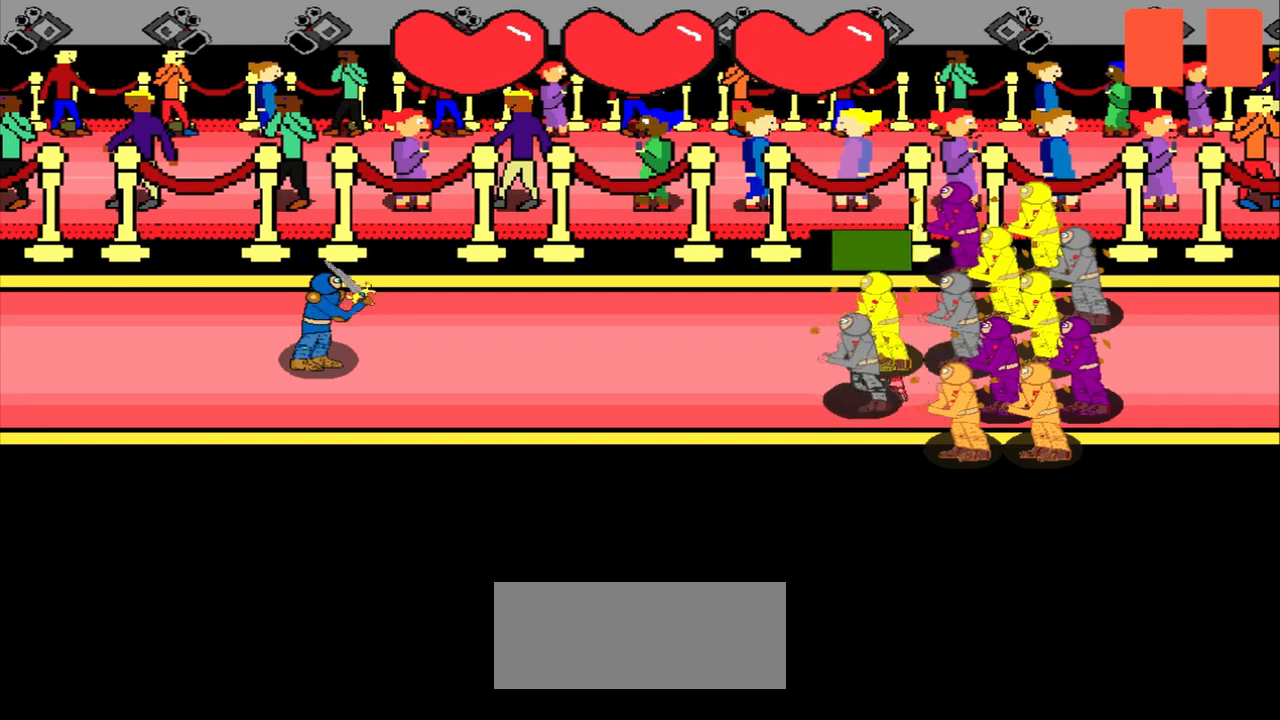
{"buttons": [], "left_stick": "center", "events": []}
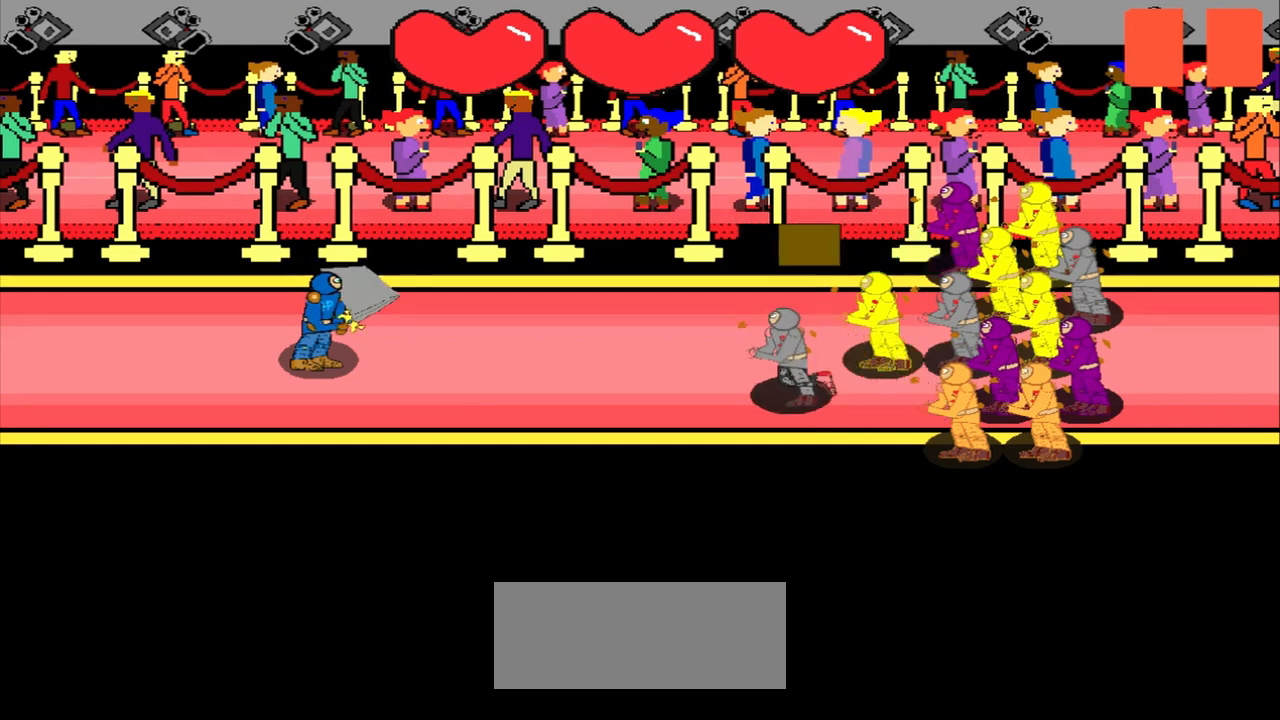
{"buttons": [], "left_stick": "up", "events": [[458, "left_stick", "up"]]}
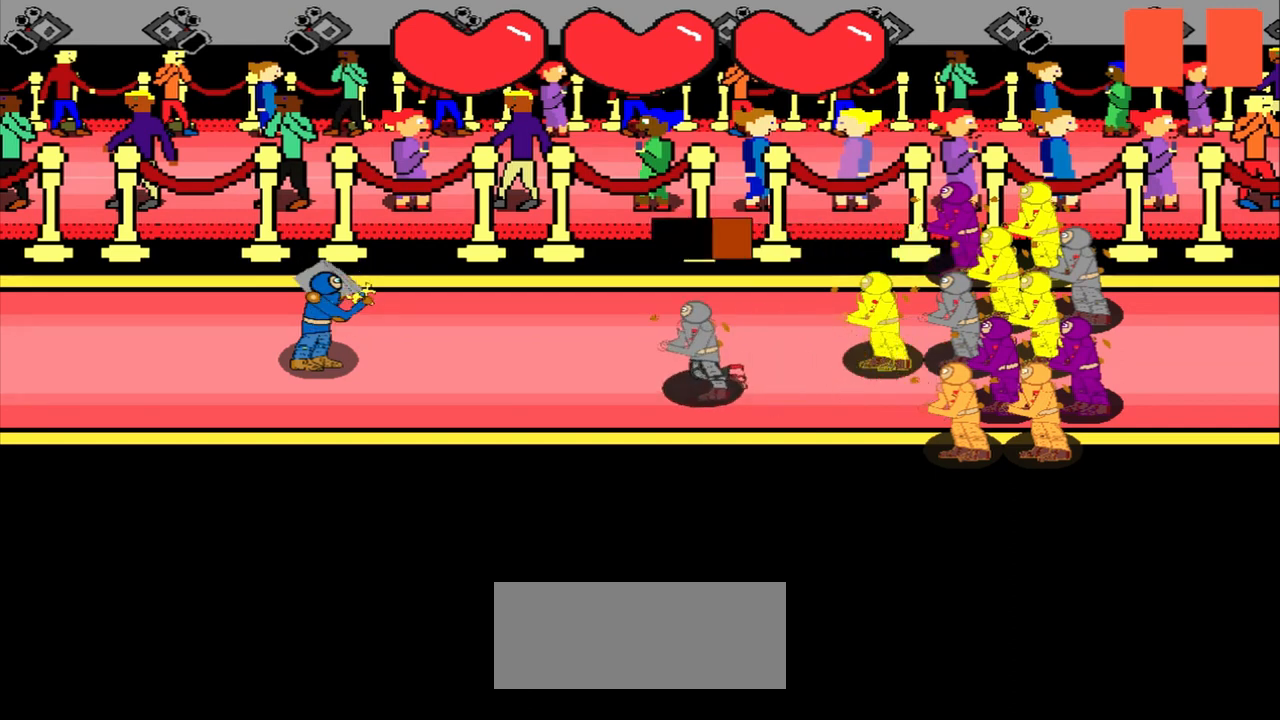
{"buttons": [], "left_stick": "up", "events": [[167, "left_stick", "center"], [500, "left_stick", "up"]]}
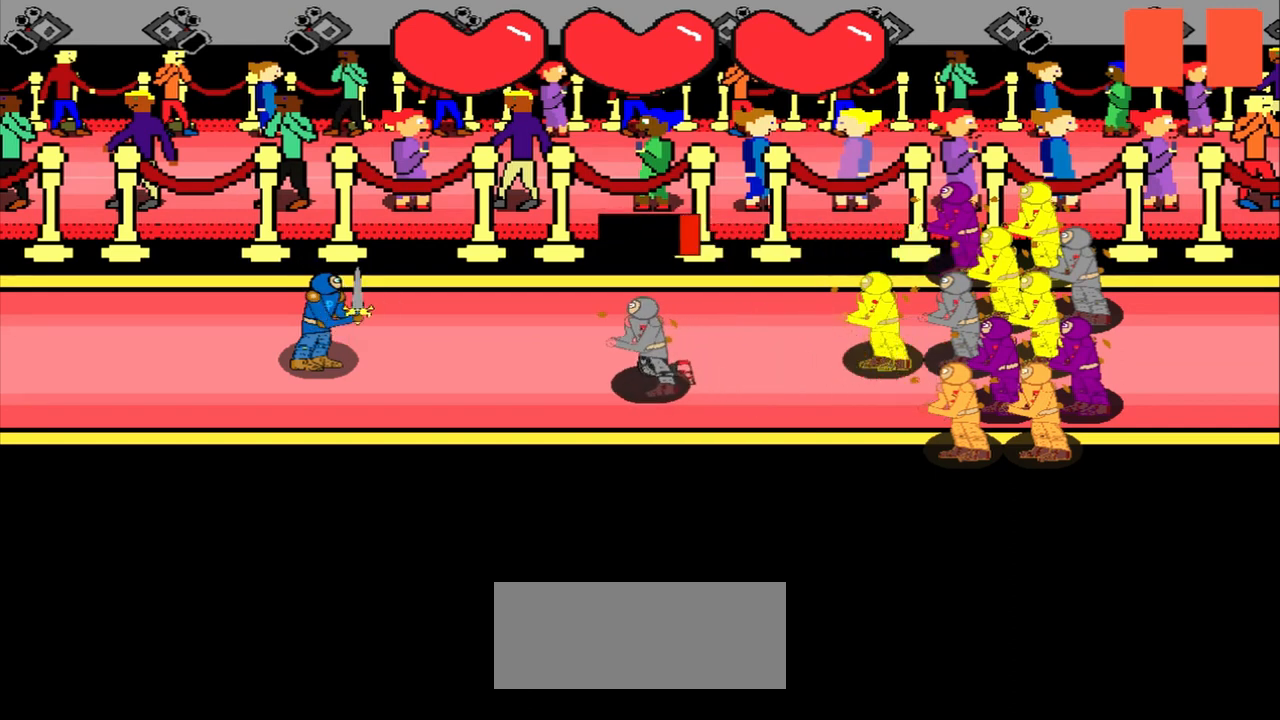
{"buttons": [], "left_stick": "center", "events": [[417, "left_stick", "center"]]}
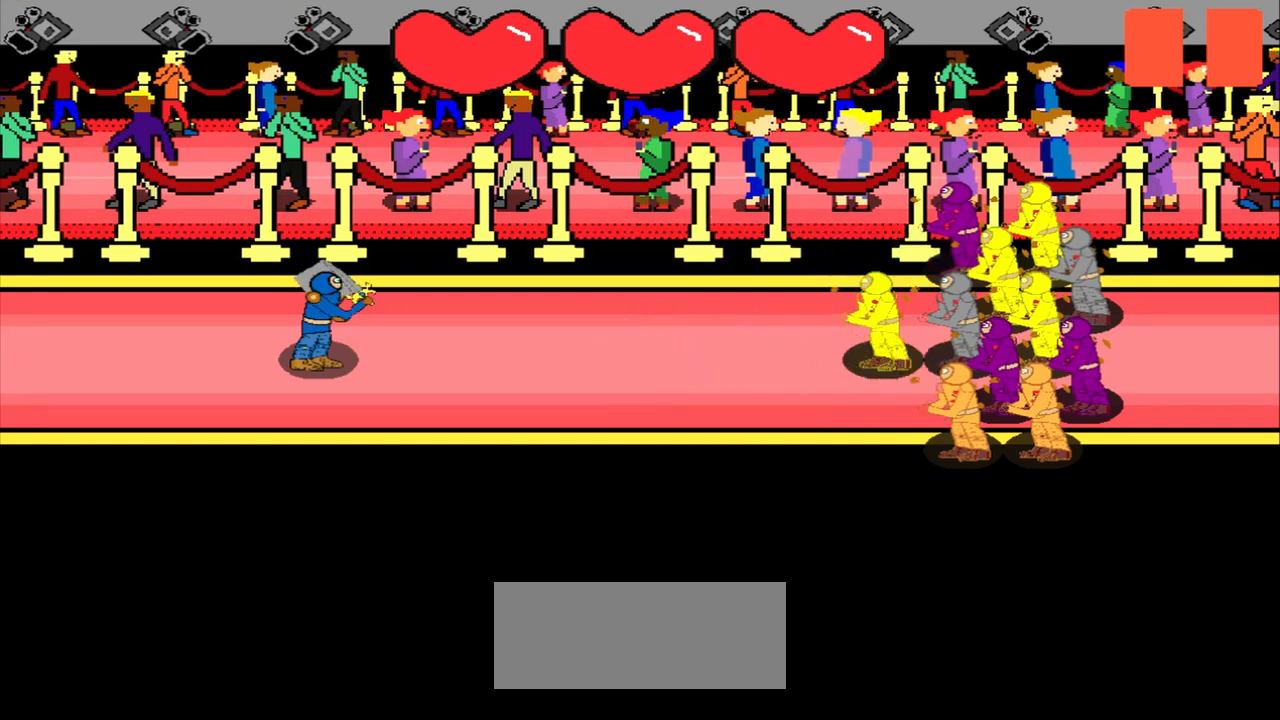
{"buttons": [], "left_stick": "center", "events": []}
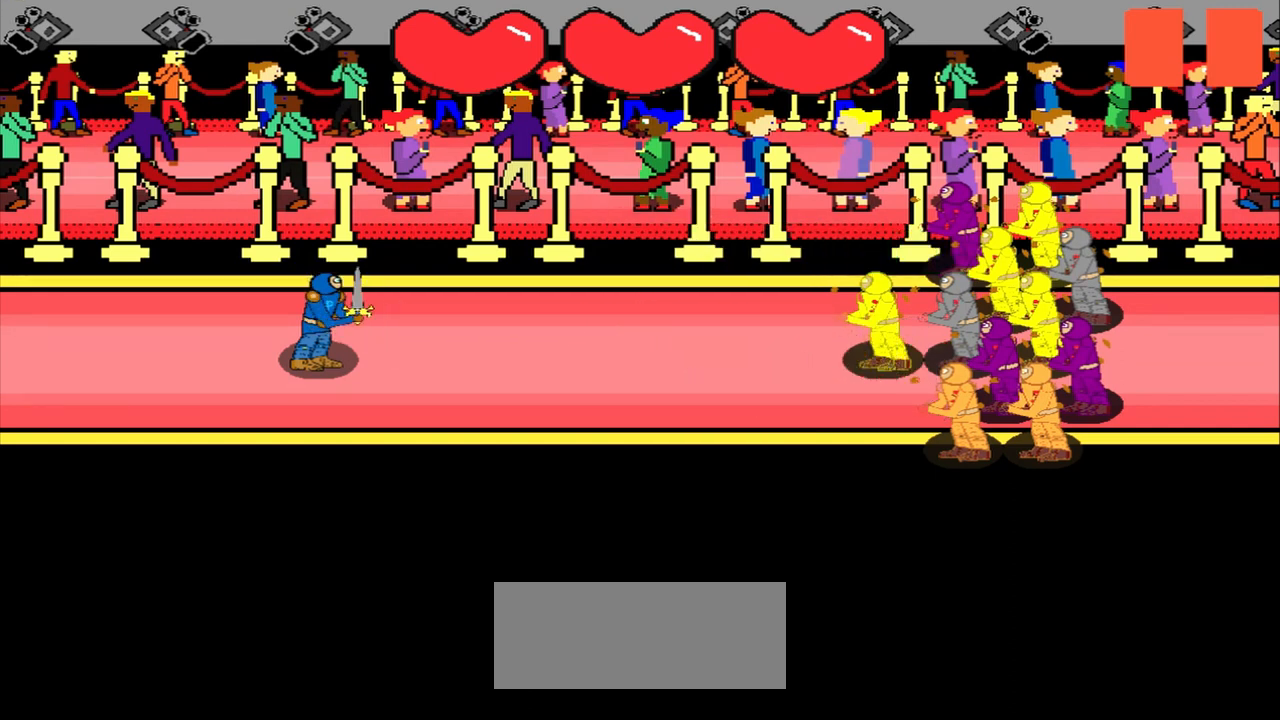
{"buttons": [], "left_stick": "center", "events": []}
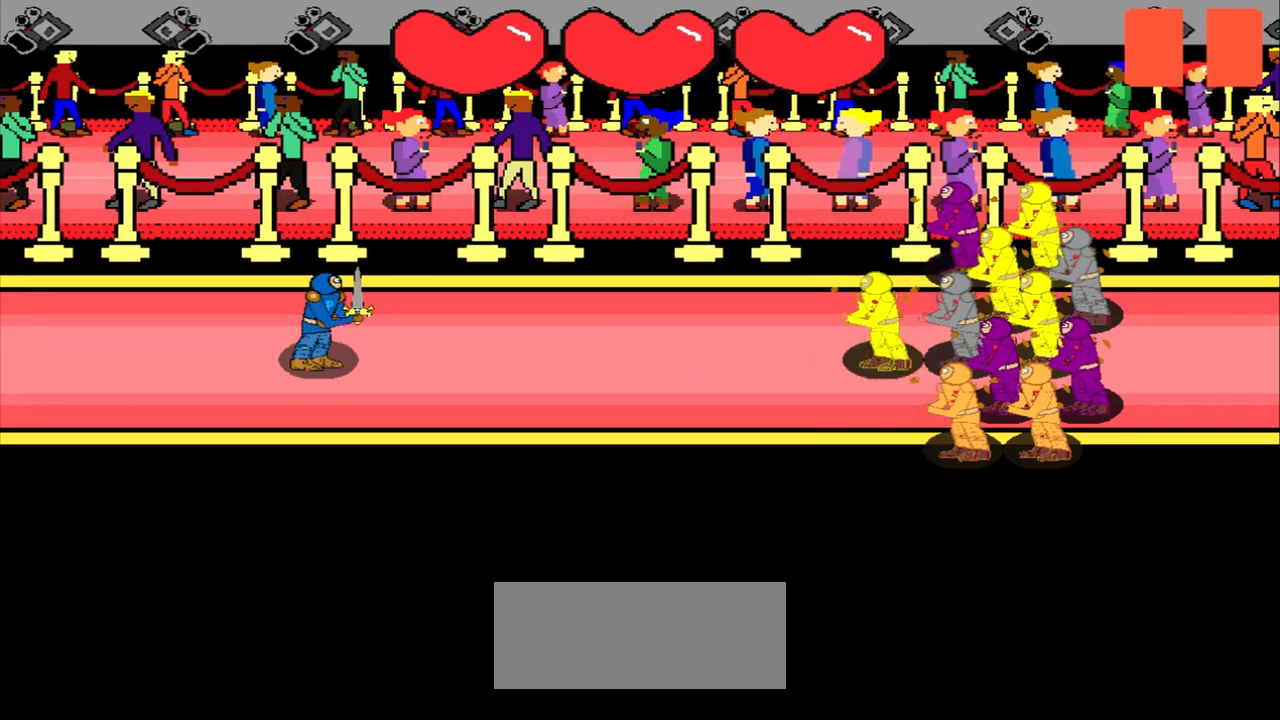
{"buttons": [], "left_stick": "center", "events": []}
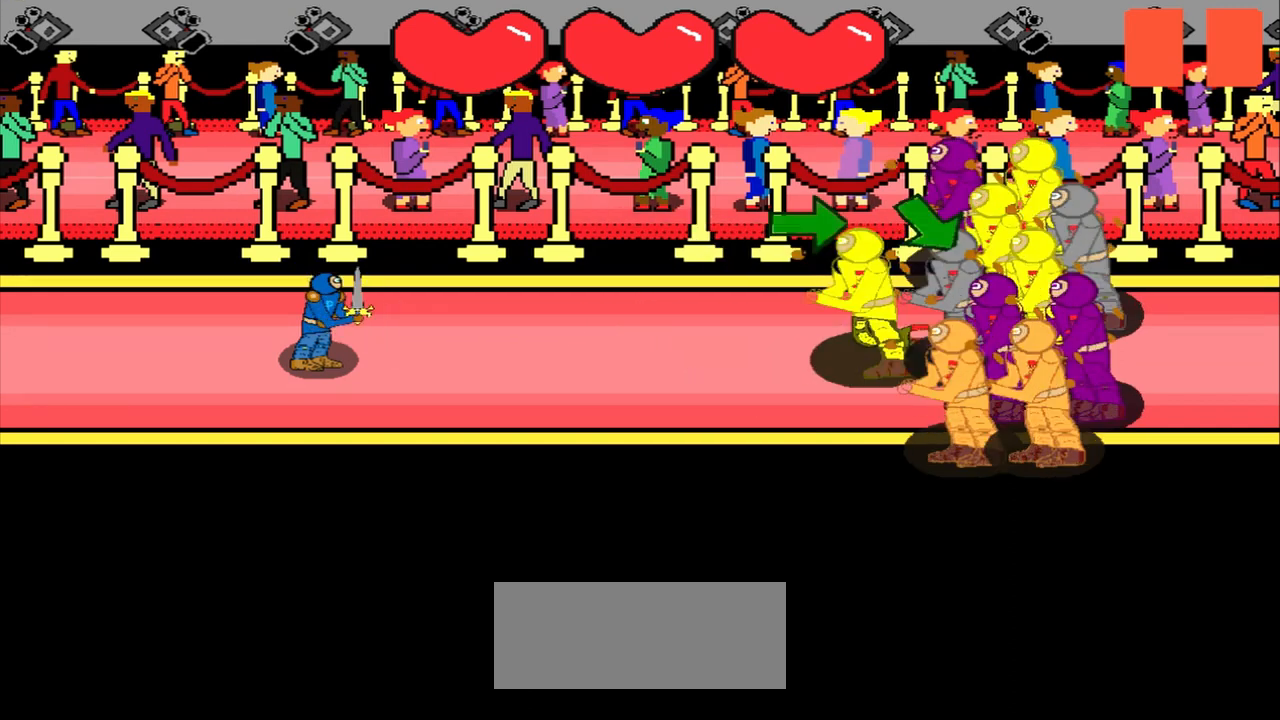
{"buttons": [], "left_stick": "right", "events": [[167, "left_stick", "right"], [250, "left_stick", "center"], [500, "left_stick", "right"]]}
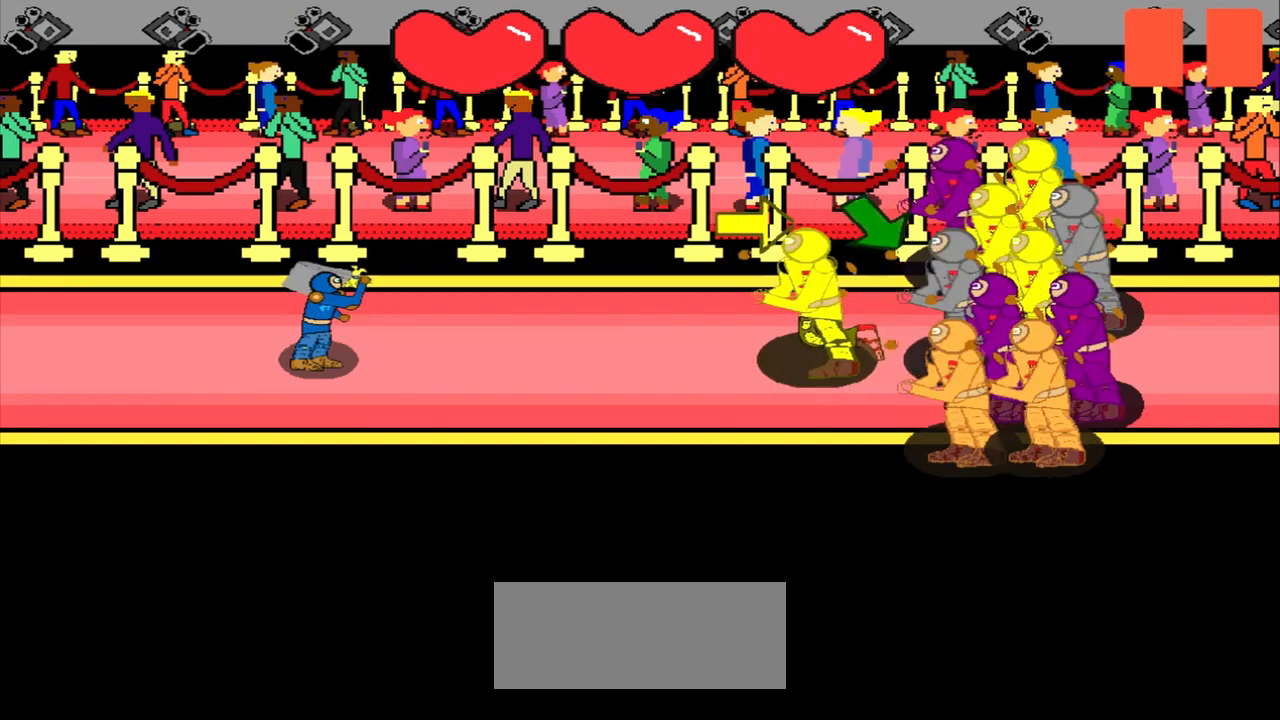
{"buttons": [], "left_stick": "right", "events": [[333, "left_stick", "center"], [458, "left_stick", "right"]]}
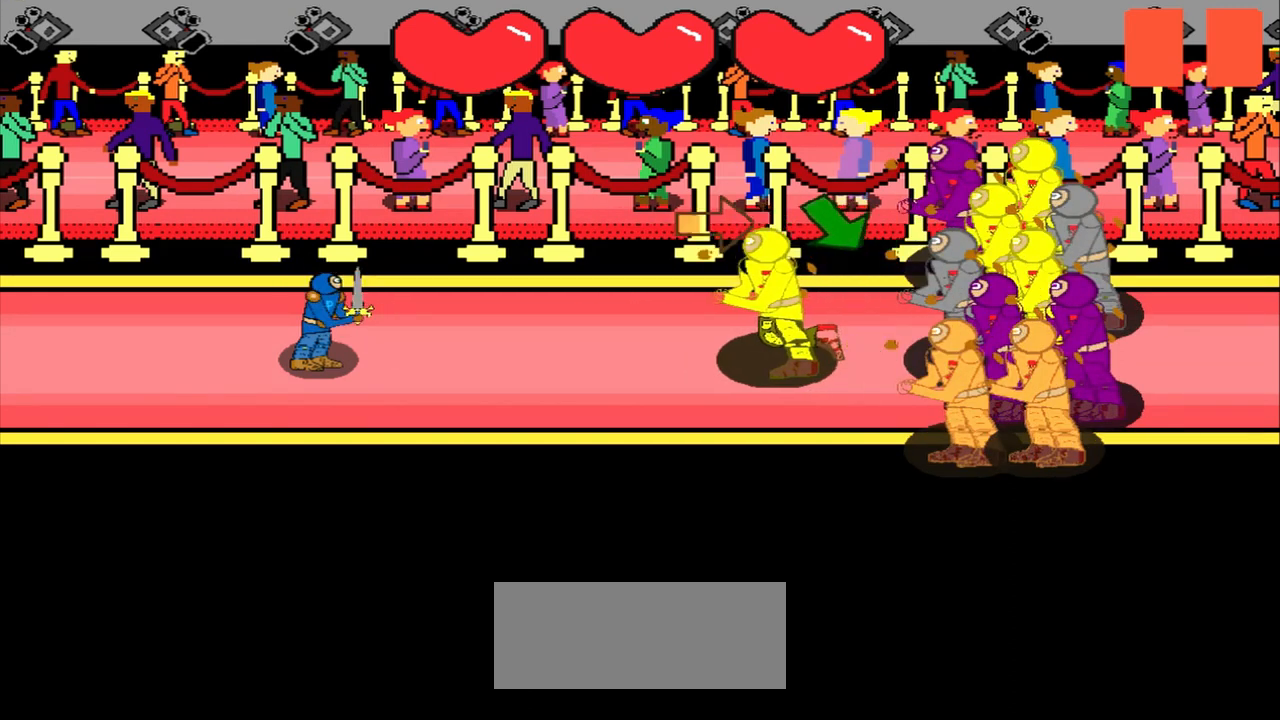
{"buttons": [], "left_stick": "down-right", "events": [[208, "left_stick", "center"], [458, "left_stick", "down-right"]]}
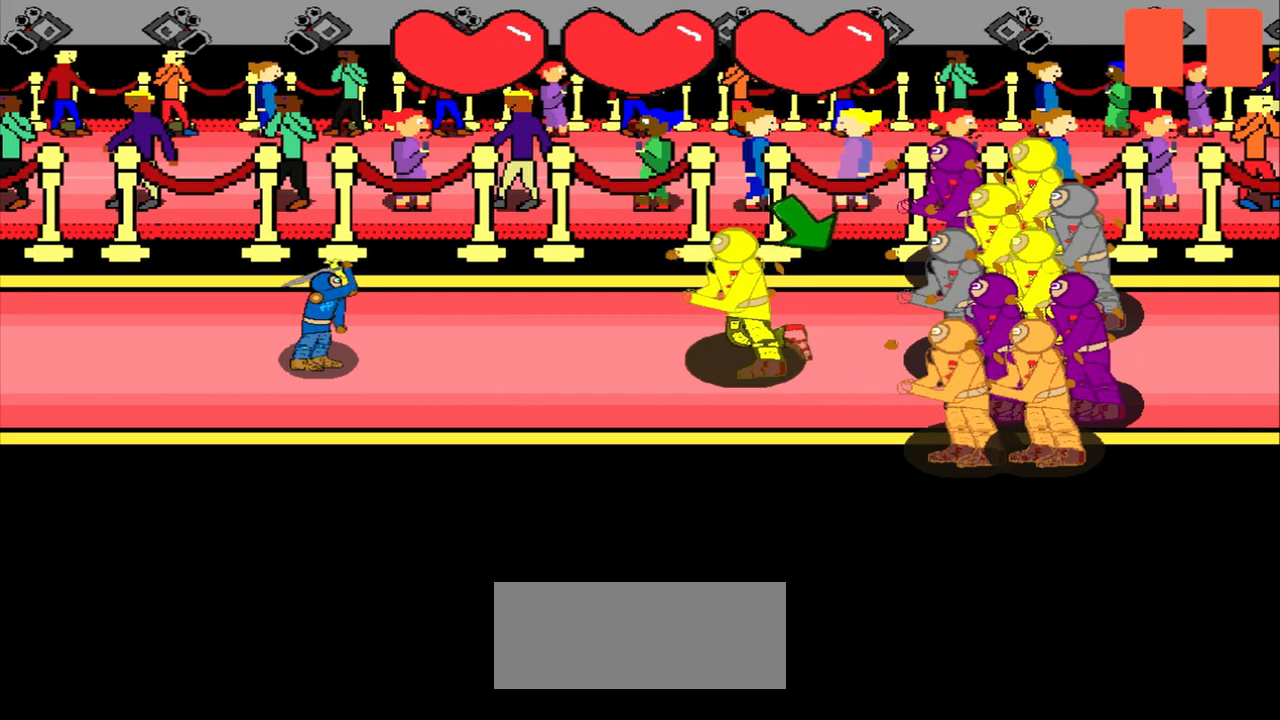
{"buttons": [], "left_stick": "center", "events": [[167, "left_stick", "center"], [333, "left_stick", "down-right"], [458, "left_stick", "center"]]}
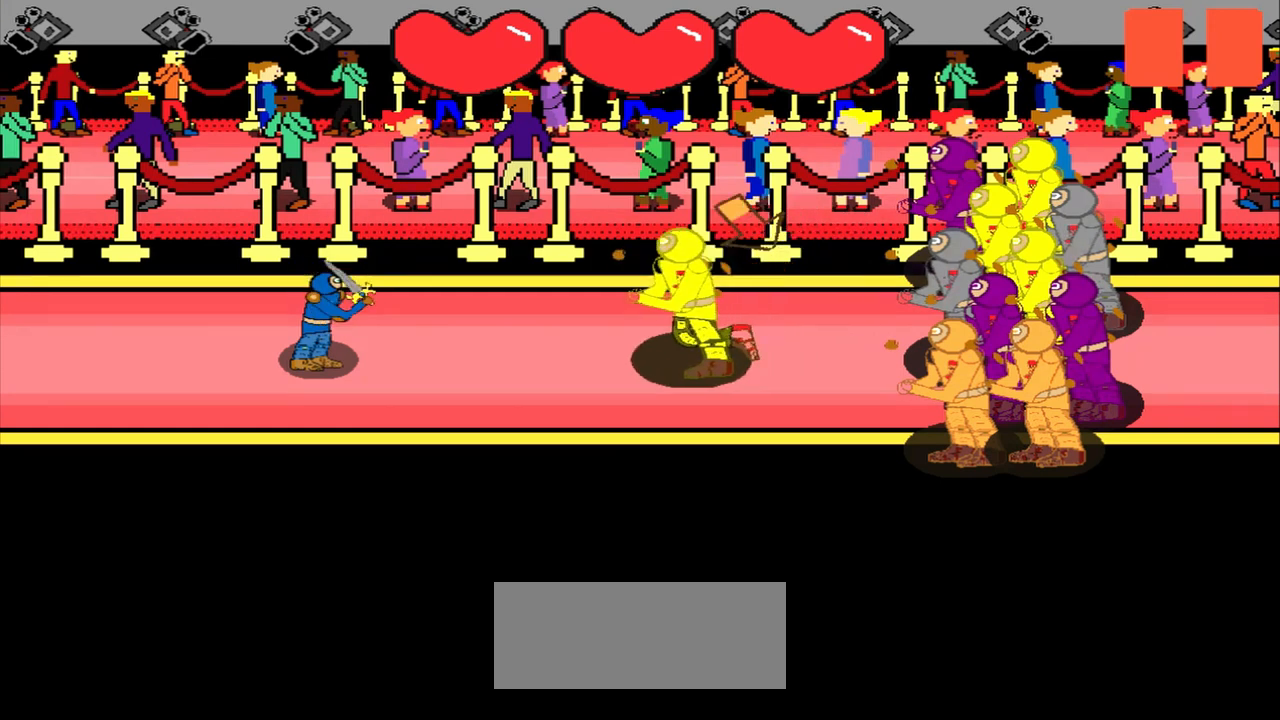
{"buttons": [], "left_stick": "center", "events": [[208, "left_stick", "down-right"], [333, "left_stick", "center"]]}
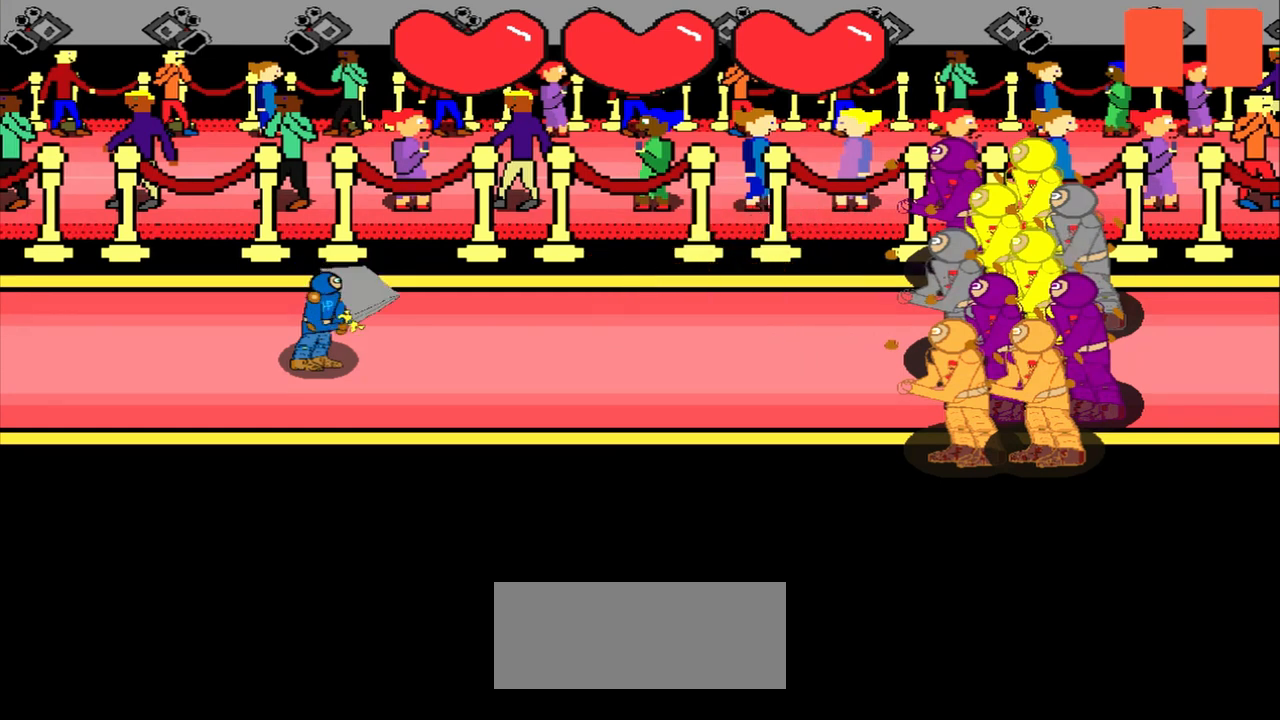
{"buttons": [], "left_stick": "center", "events": []}
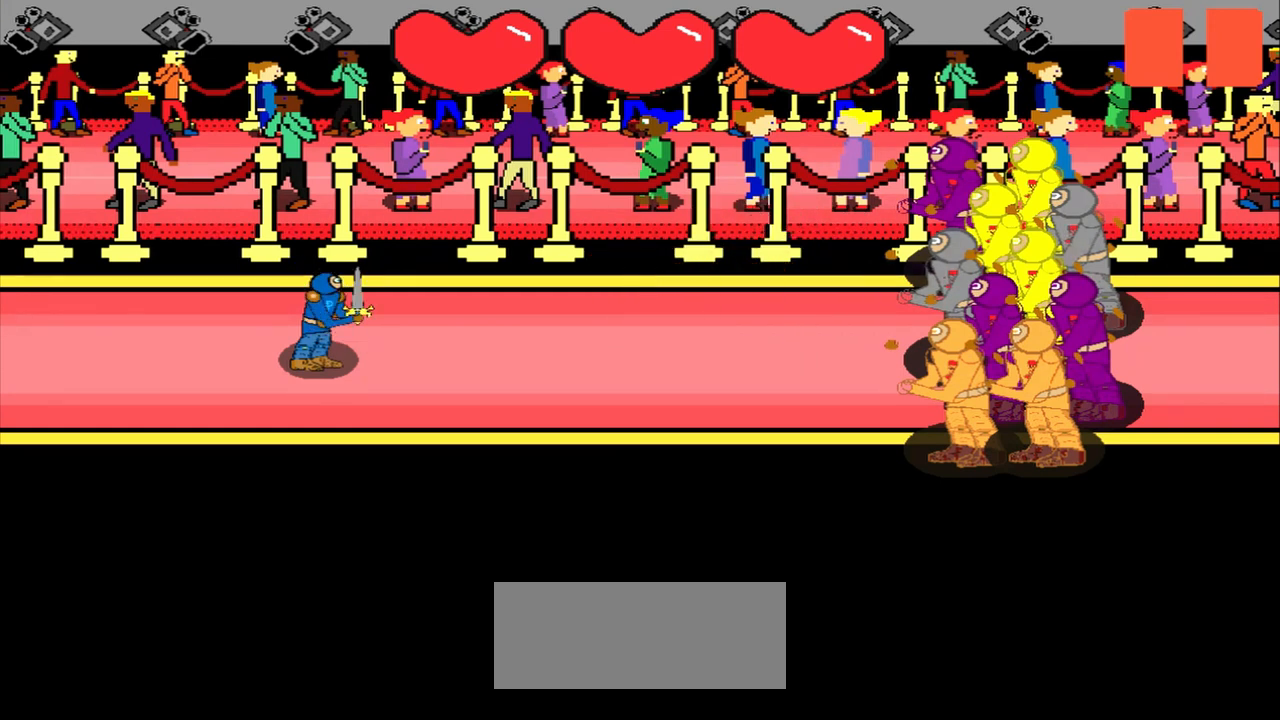
{"buttons": [], "left_stick": "center", "events": []}